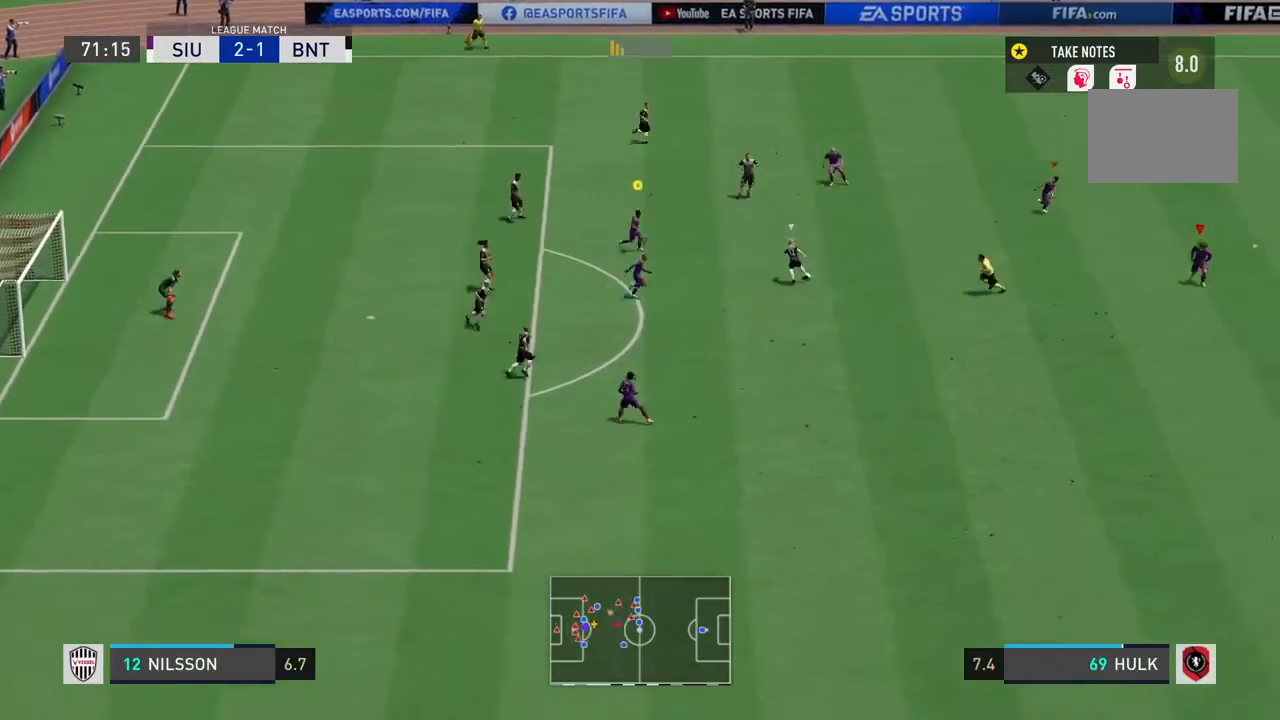
Gameplay with a controller (PlayStation layout); each line is a JSON object with the inputs held at the frame after it. "events" lists button and stick changes between this image and that frame as [ms after this image, input, new state], when the widget could be followed in between. Not read: L3.
{"buttons": ["R2"], "left_stick": "down-right", "right_stick": "center", "events": []}
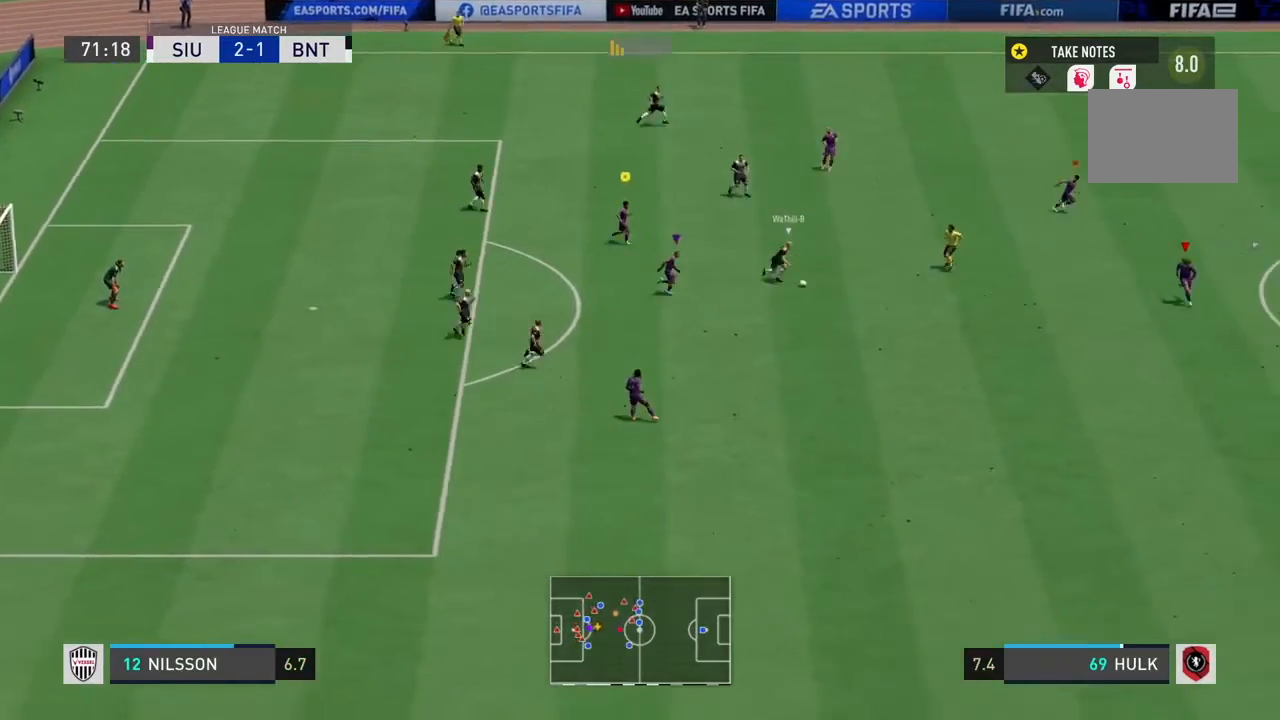
{"buttons": ["L2", "R2"], "left_stick": "down-right", "right_stick": "center", "events": [[67, "L2", "down"], [67, "left_stick", "down"], [200, "left_stick", "down-right"]]}
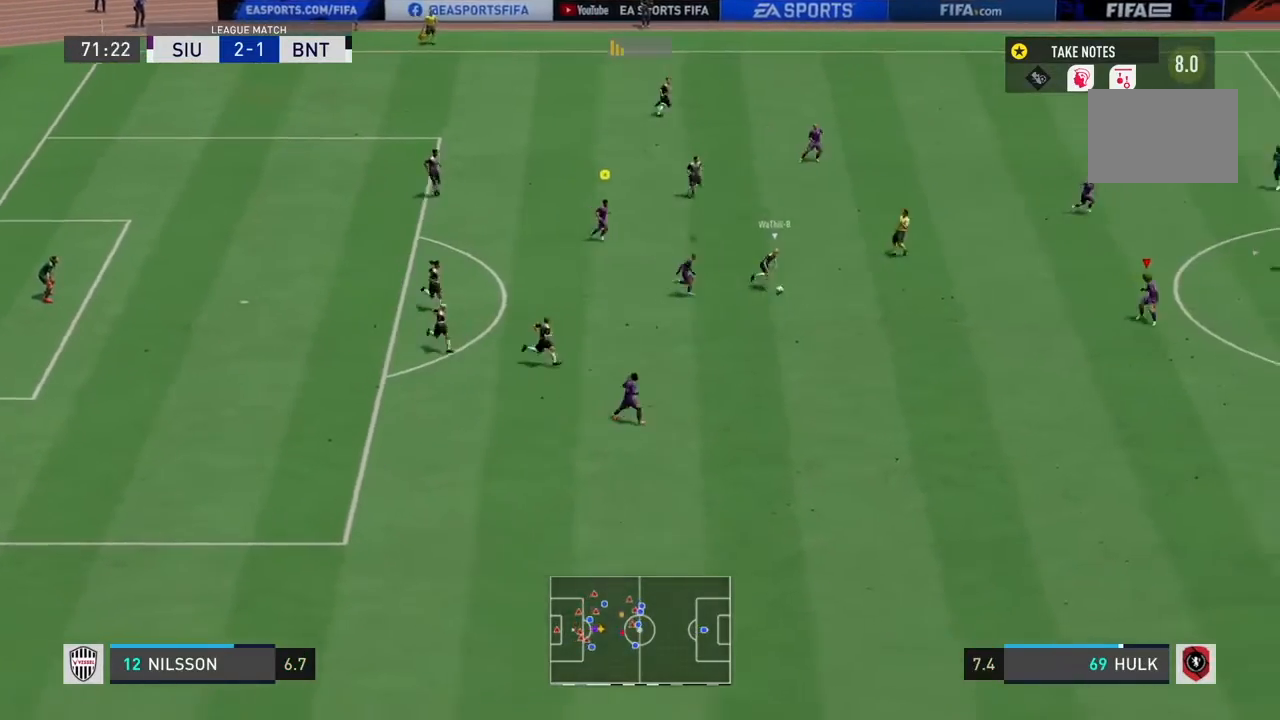
{"buttons": ["L2", "R2"], "left_stick": "up-right", "right_stick": "center", "events": [[100, "left_stick", "right"], [434, "left_stick", "up-right"]]}
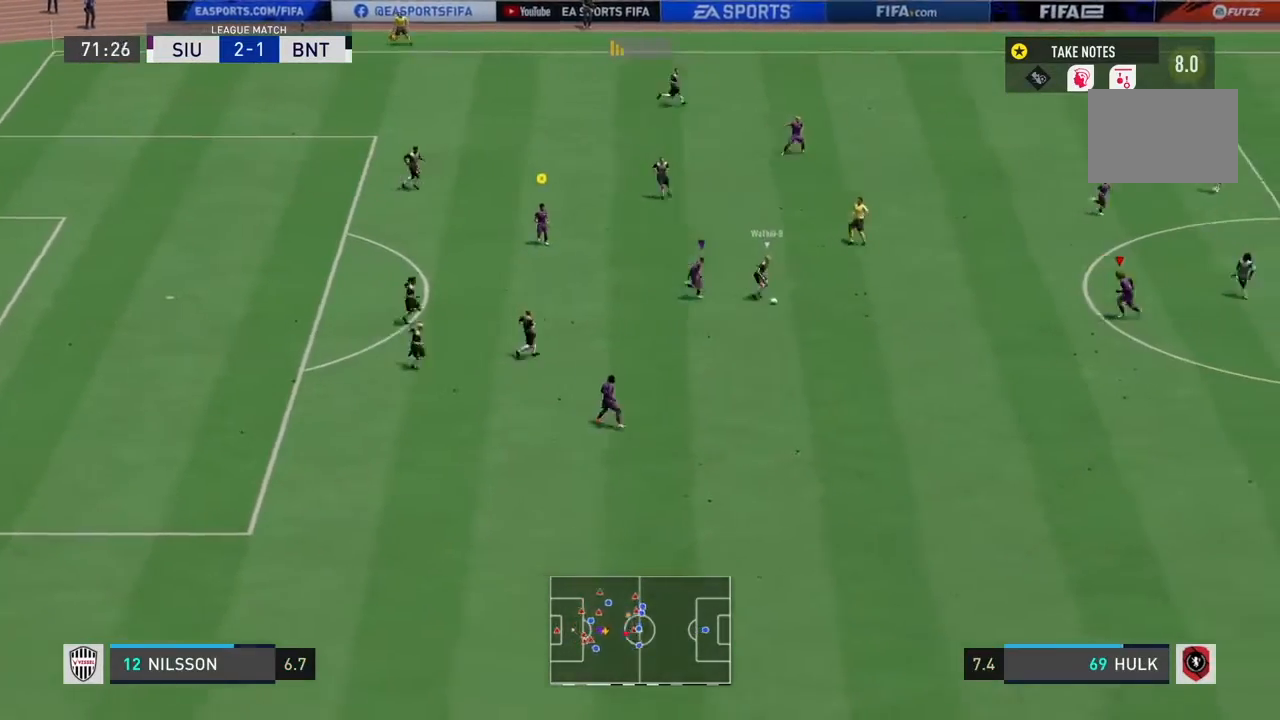
{"buttons": ["L2", "R2"], "left_stick": "down-left", "right_stick": "center", "events": [[133, "left_stick", "up-left"], [300, "left_stick", "left"], [467, "left_stick", "down-left"]]}
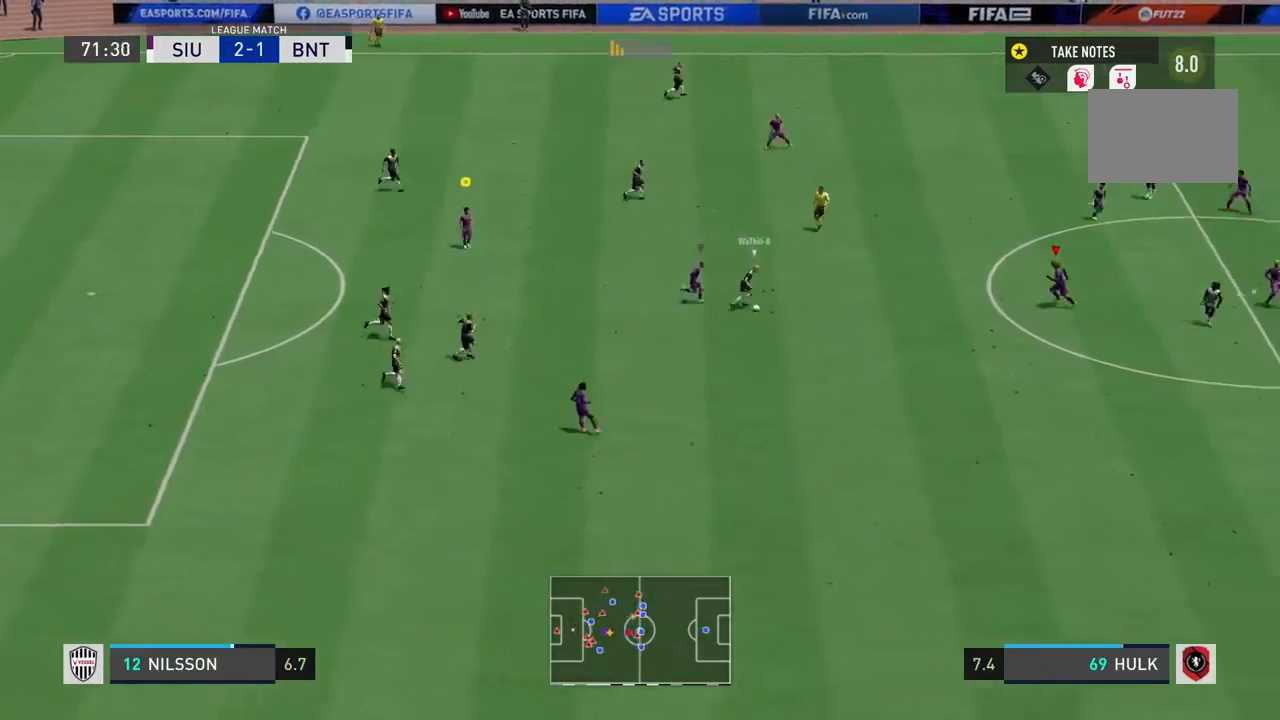
{"buttons": ["R2"], "left_stick": "down", "right_stick": "center", "events": [[134, "left_stick", "down"], [467, "L2", "up"]]}
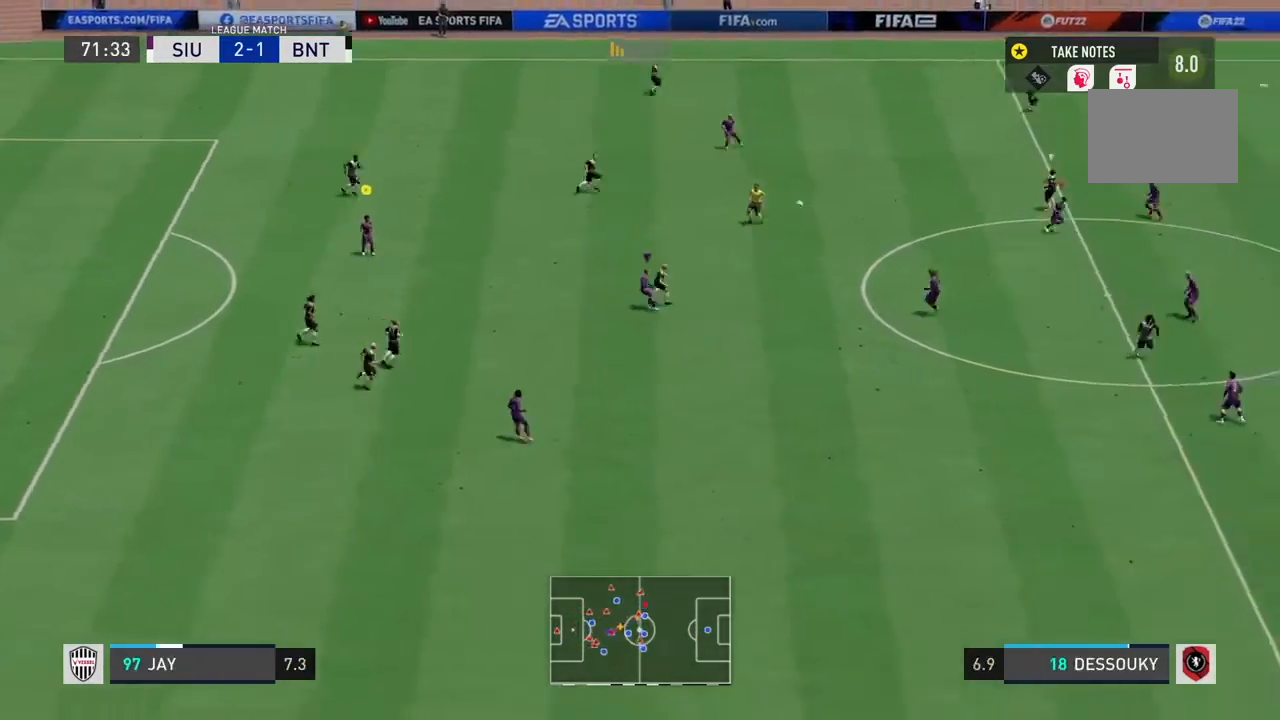
{"buttons": ["R2"], "left_stick": "right", "right_stick": "center", "events": [[100, "left_stick", "down-right"], [367, "left_stick", "right"]]}
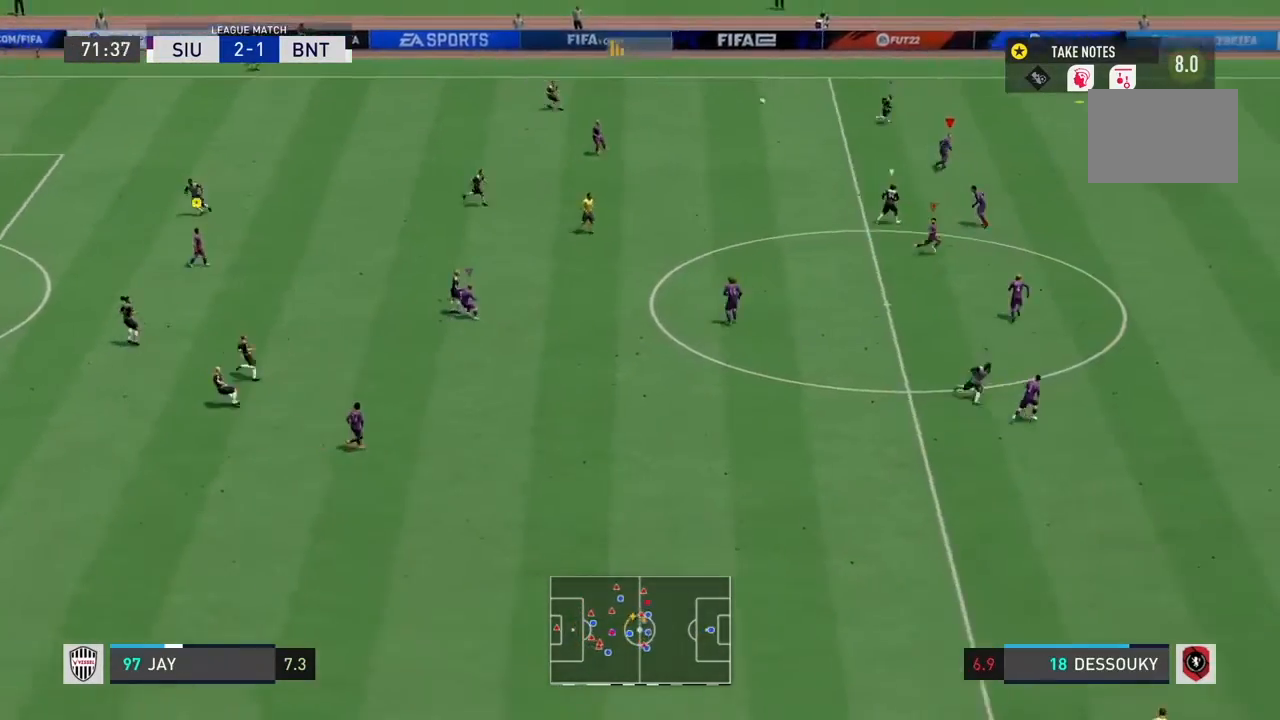
{"buttons": ["R2"], "left_stick": "right", "right_stick": "center", "events": []}